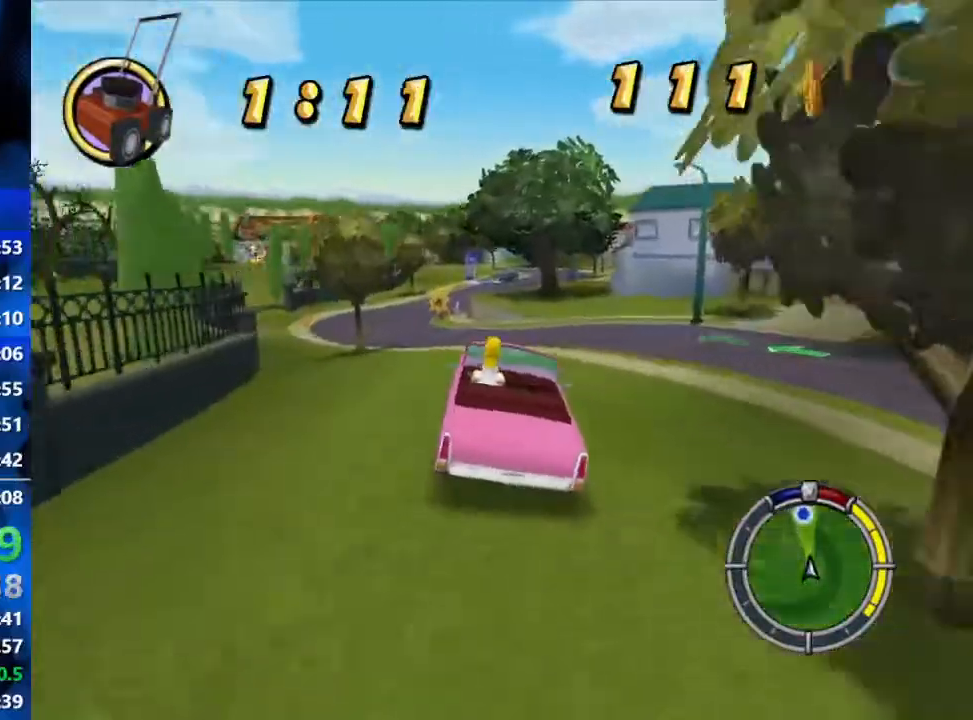
Gameplay with a controller (Xbox layout); each line is a JSON object with the inputs held at the frame after it. "events" lists button and stick changes between this image and that frame as [ms after this image, input, new state], when the widget could be followed in between.
{"buttons": ["R2"], "left_stick": "left", "right_stick": "center", "events": [[283, "left_stick", "left"]]}
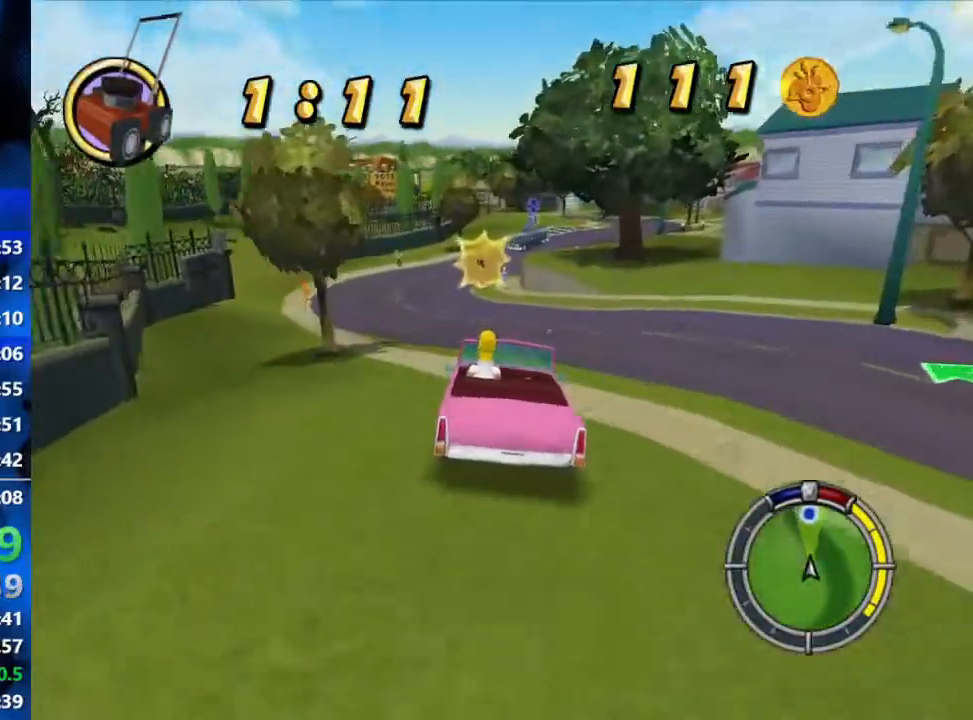
{"buttons": ["R2"], "left_stick": "center", "right_stick": "center", "events": [[67, "left_stick", "center"]]}
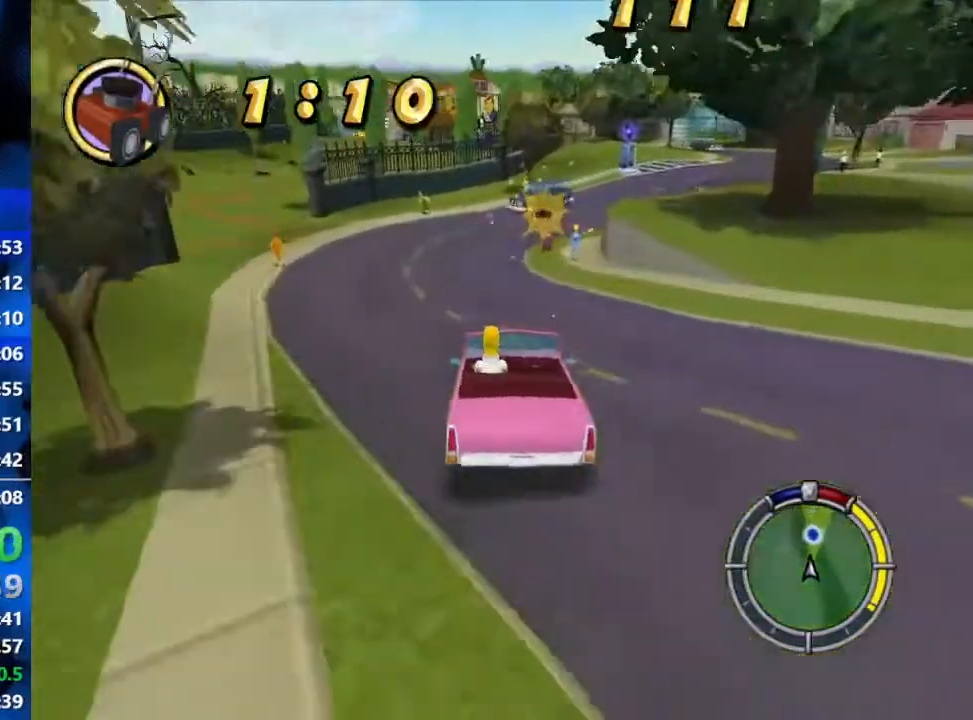
{"buttons": ["R2"], "left_stick": "center", "right_stick": "center", "events": [[250, "left_stick", "right"], [383, "left_stick", "center"]]}
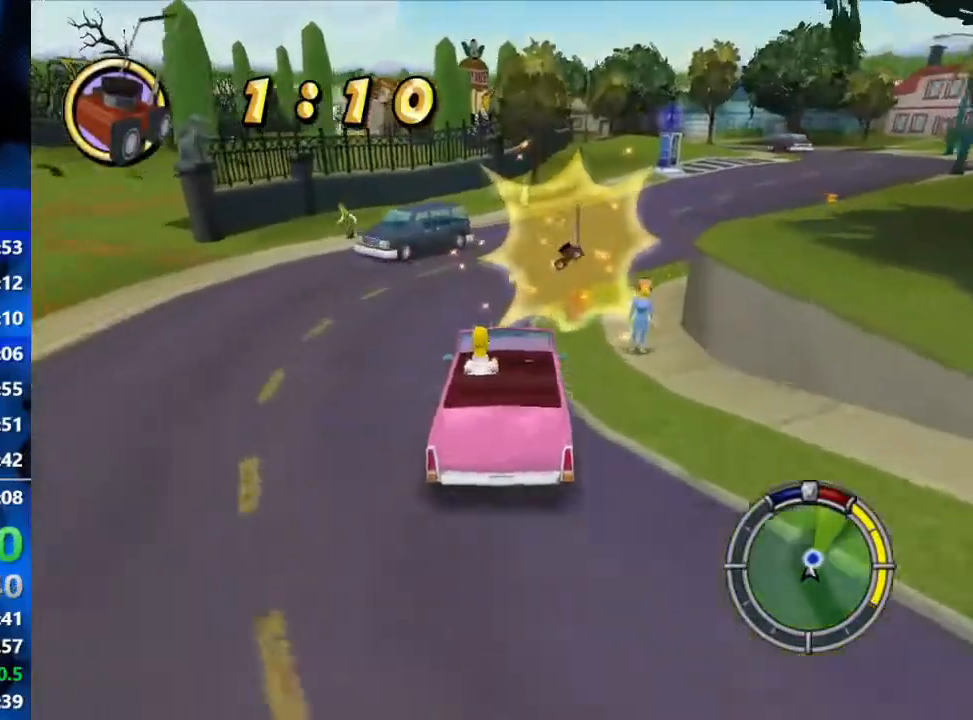
{"buttons": ["R2"], "left_stick": "right", "right_stick": "center", "events": [[33, "left_stick", "right"]]}
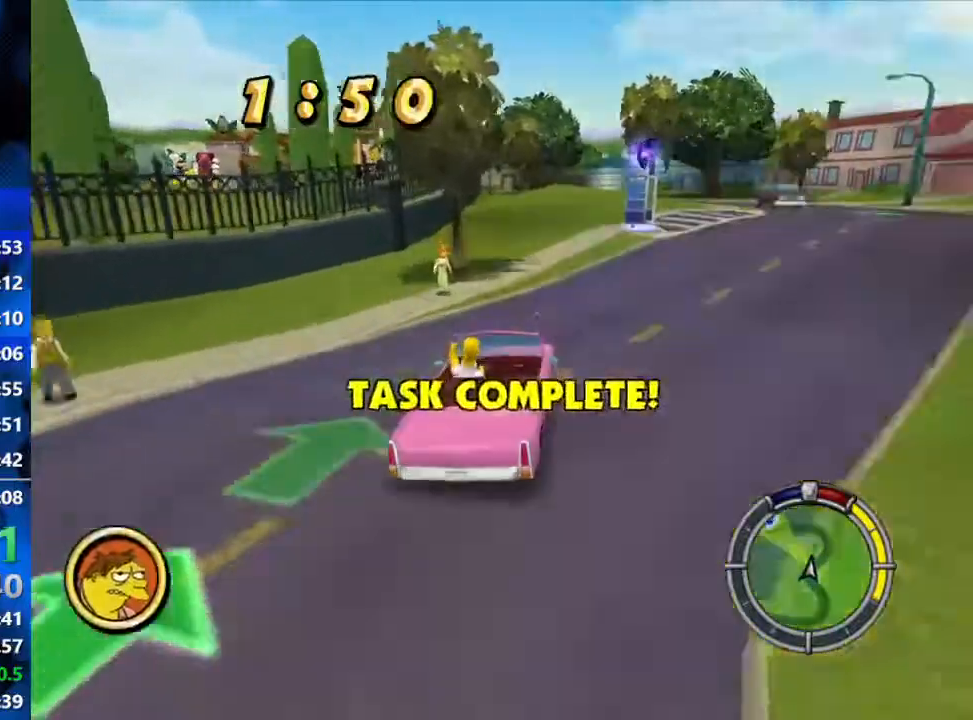
{"buttons": ["R2"], "left_stick": "center", "right_stick": "center", "events": [[150, "left_stick", "center"]]}
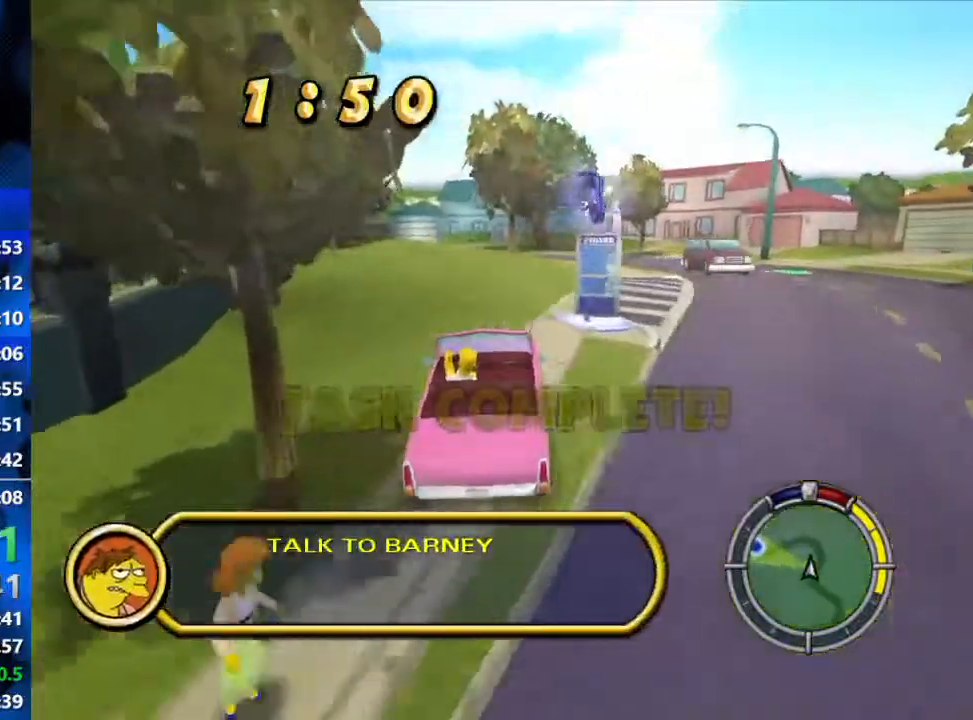
{"buttons": ["R2"], "left_stick": "left", "right_stick": "center", "events": [[100, "right_stick", "down"], [333, "right_stick", "center"], [383, "left_stick", "left"]]}
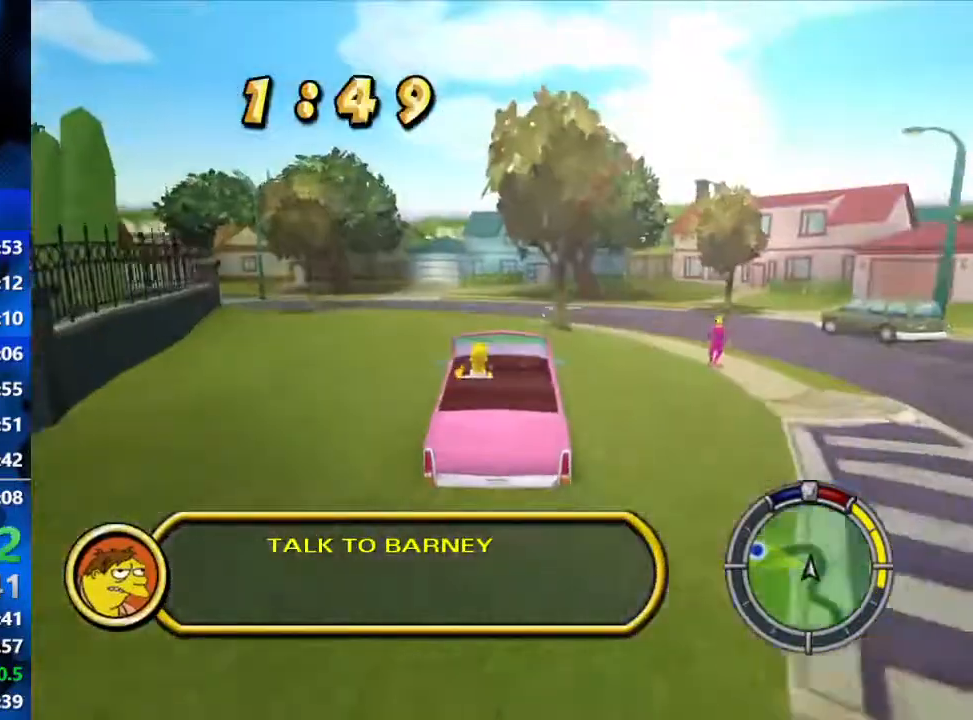
{"buttons": ["R2"], "left_stick": "left", "right_stick": "center", "events": []}
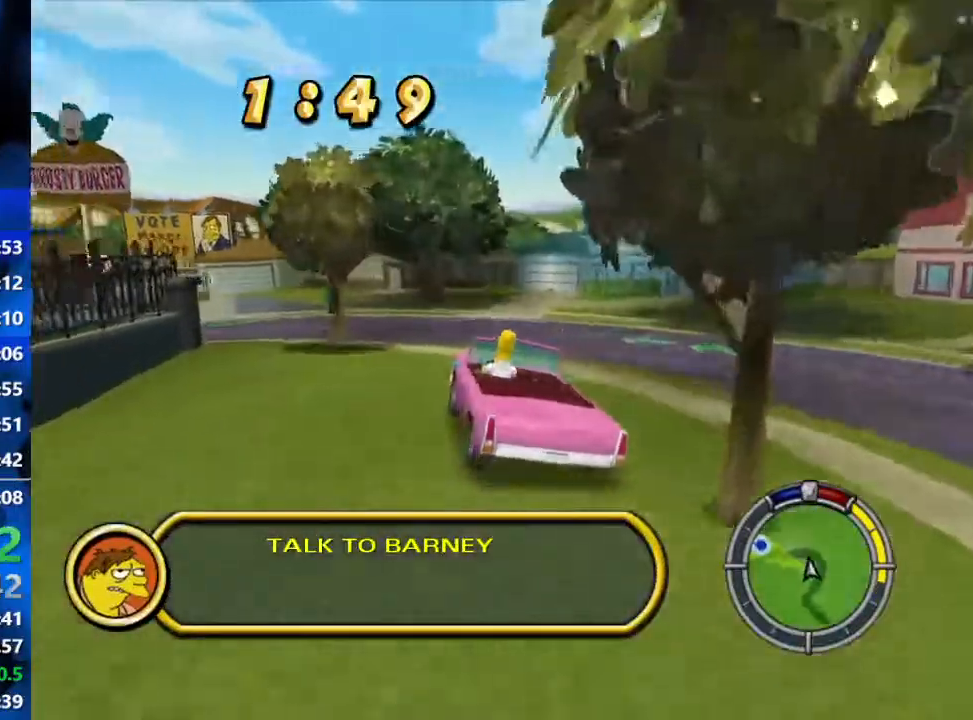
{"buttons": ["R2"], "left_stick": "left", "right_stick": "center", "events": []}
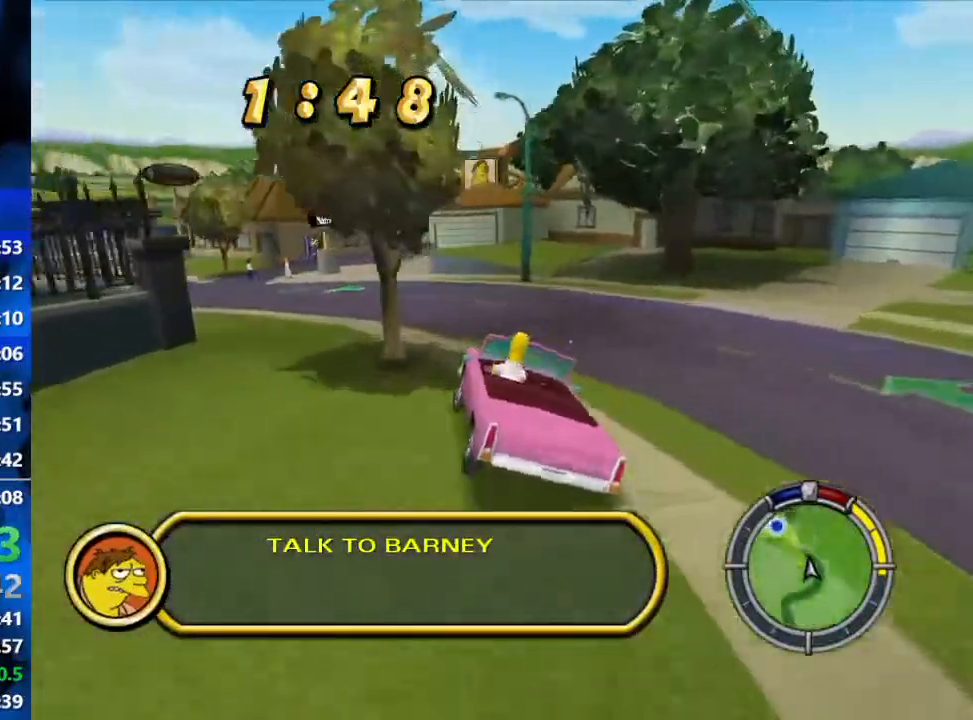
{"buttons": [], "left_stick": "left", "right_stick": "center", "events": [[467, "R2", "up"]]}
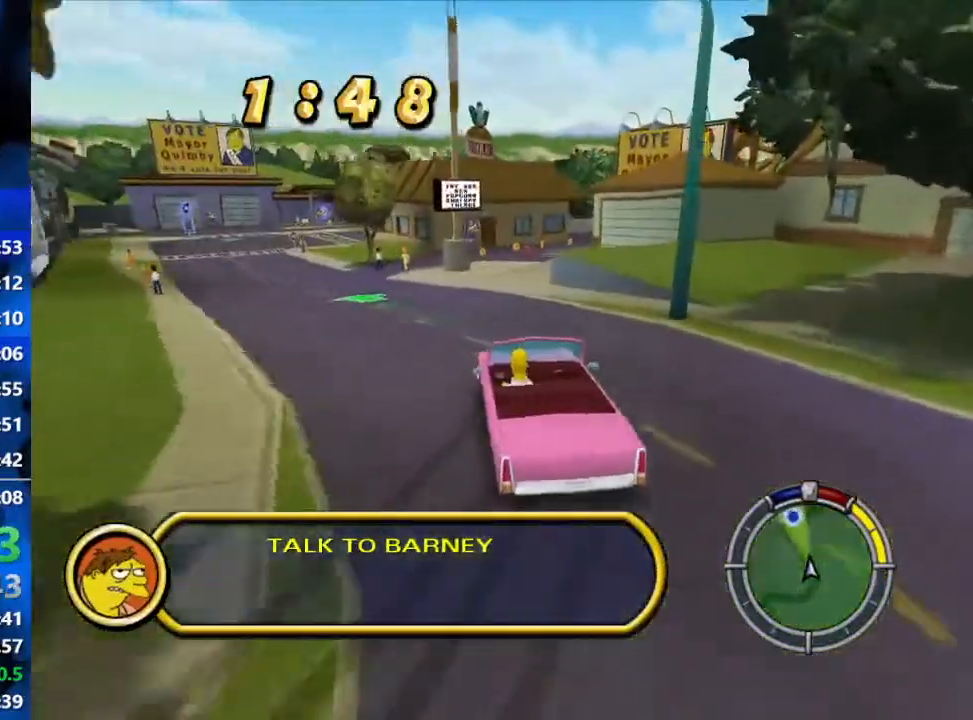
{"buttons": ["R2"], "left_stick": "left", "right_stick": "center", "events": [[117, "R2", "down"]]}
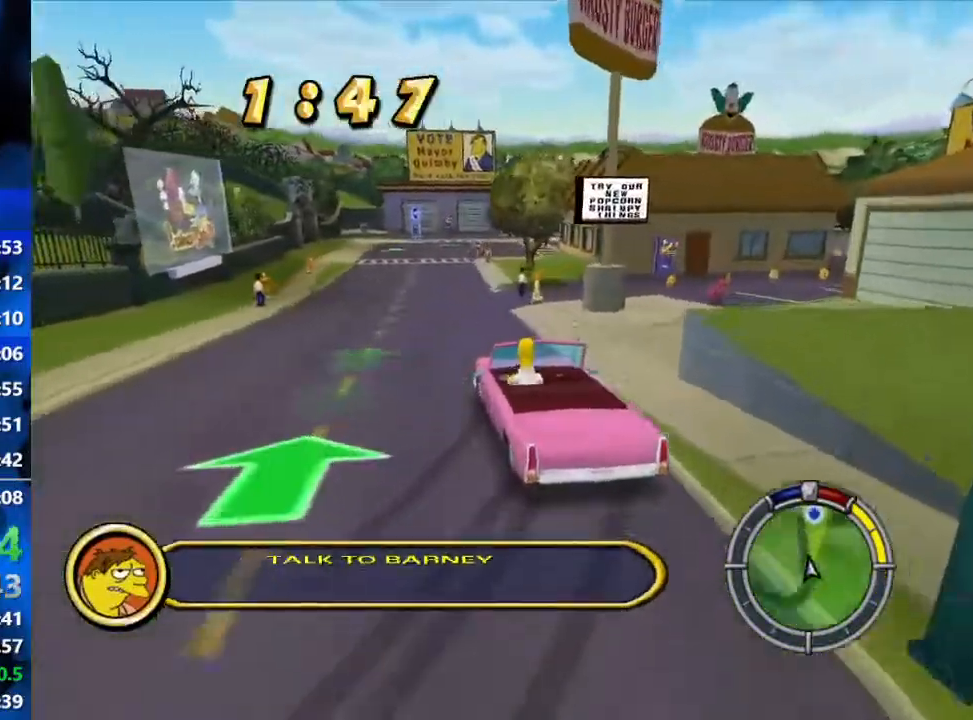
{"buttons": ["R2"], "left_stick": "right", "right_stick": "center", "events": [[67, "left_stick", "center"], [183, "left_stick", "right"]]}
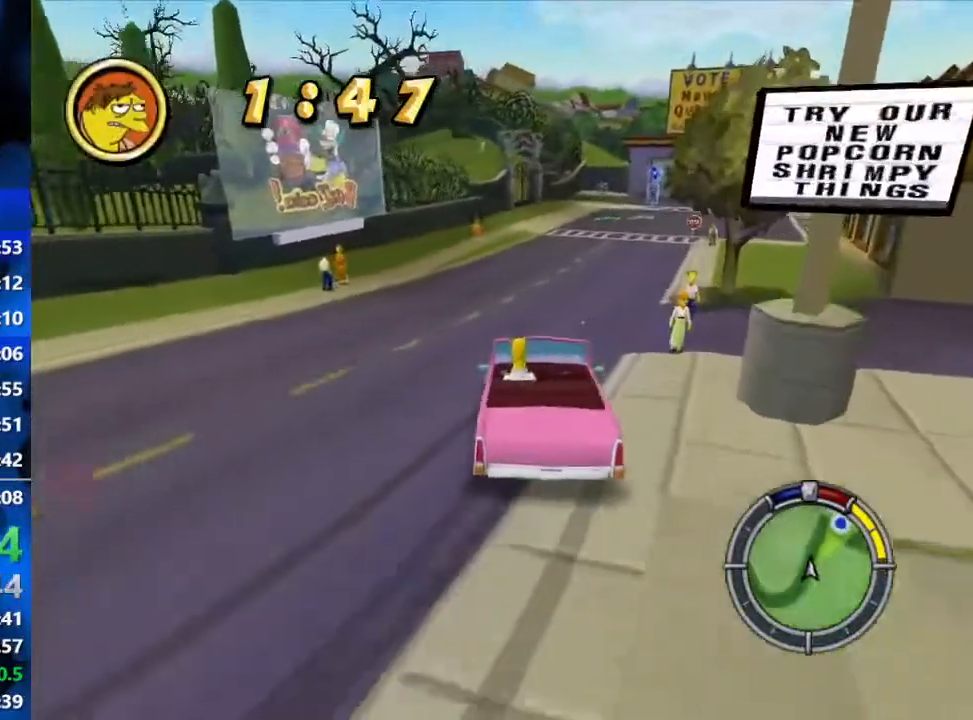
{"buttons": ["R2"], "left_stick": "center", "right_stick": "center", "events": [[317, "right_stick", "down"], [400, "left_stick", "center"], [500, "right_stick", "center"]]}
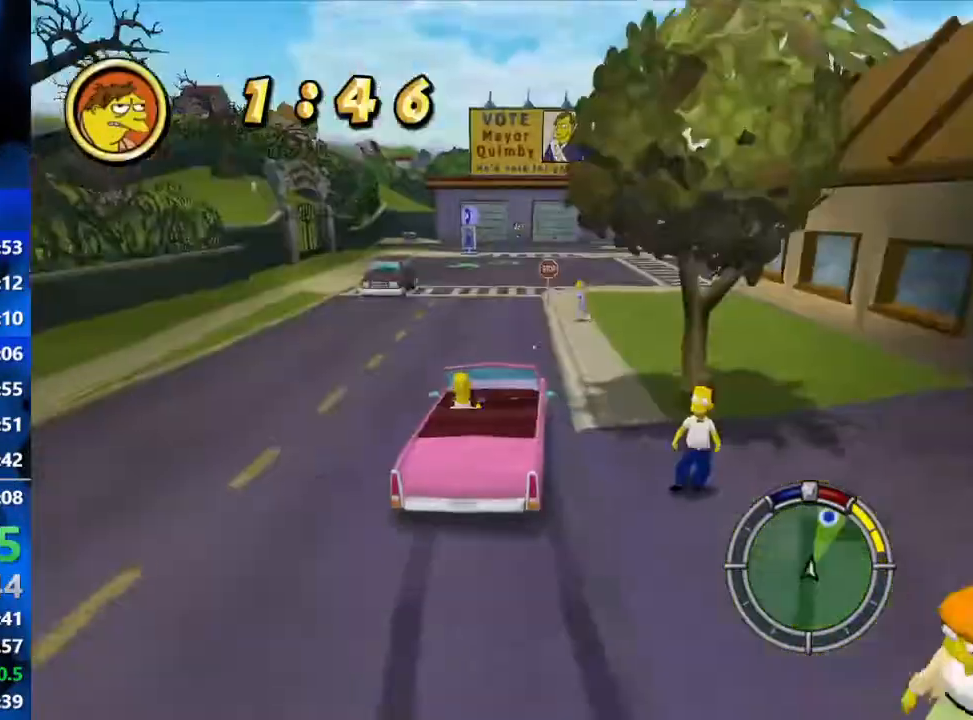
{"buttons": ["R2"], "left_stick": "right", "right_stick": "center", "events": [[67, "left_stick", "right"]]}
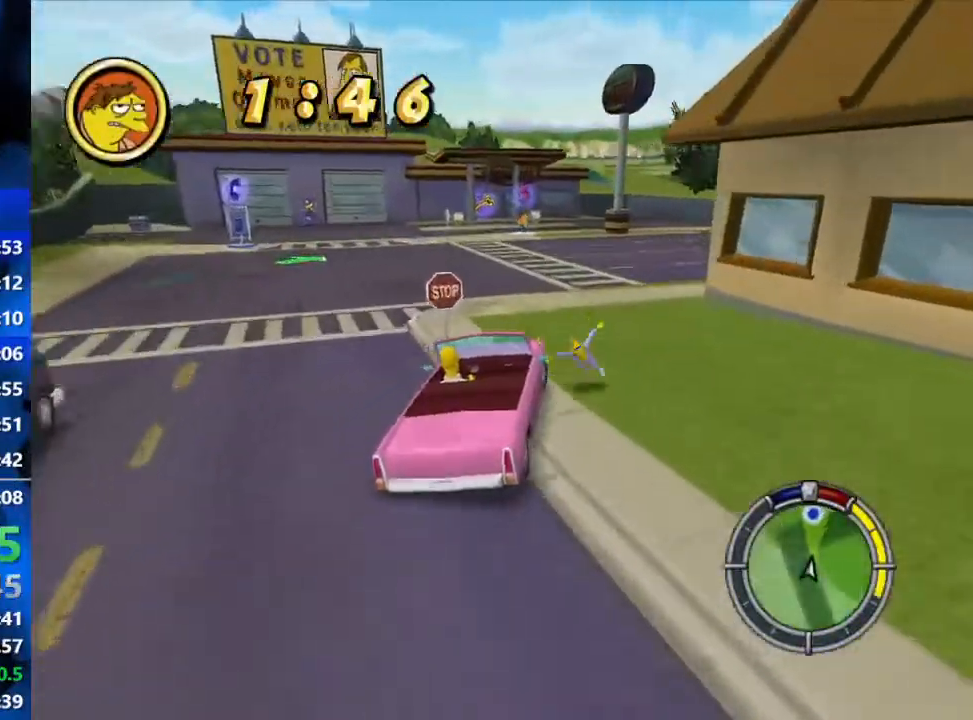
{"buttons": ["R2"], "left_stick": "left", "right_stick": "center", "events": [[117, "left_stick", "center"], [350, "left_stick", "left"]]}
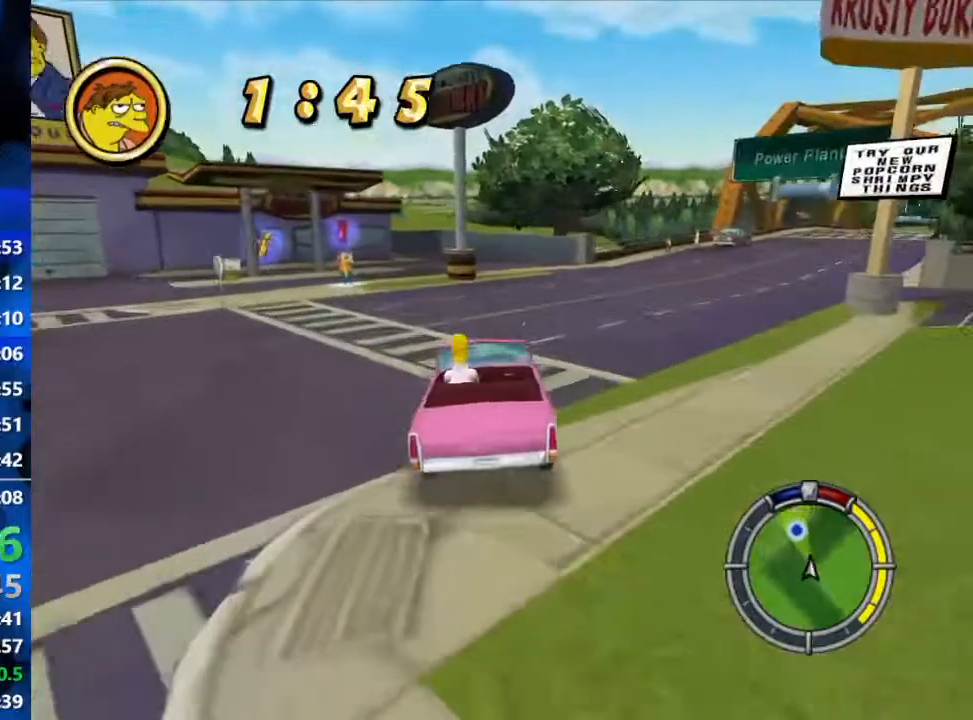
{"buttons": ["R1"], "left_stick": "left", "right_stick": "center", "events": [[433, "R1", "down"], [467, "R2", "up"]]}
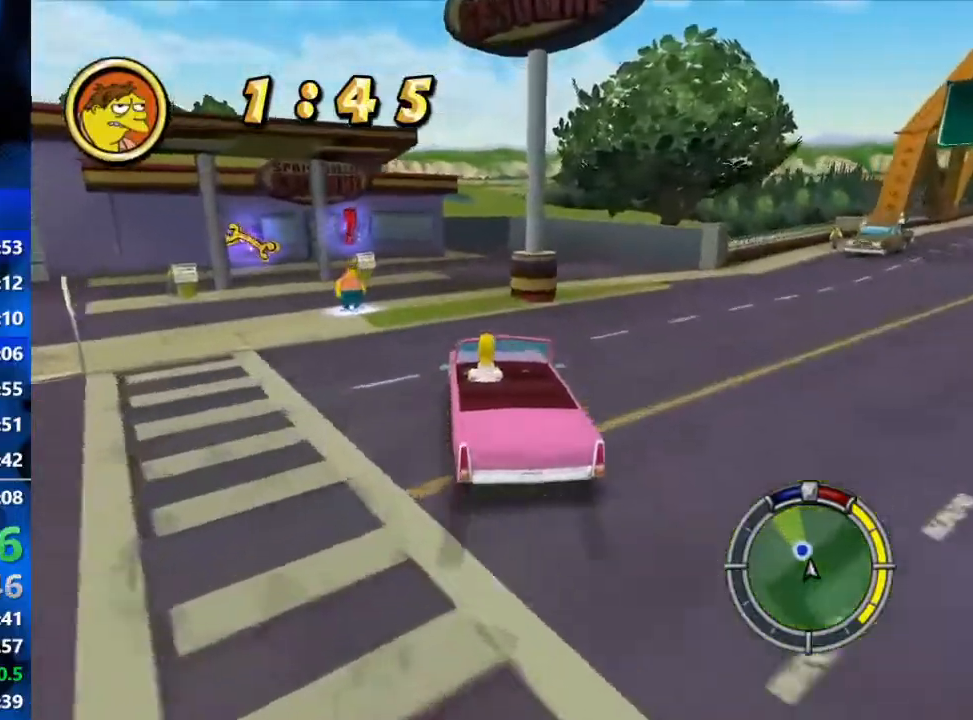
{"buttons": ["L2", "R1"], "left_stick": "left", "right_stick": "center", "events": [[83, "L2", "down"]]}
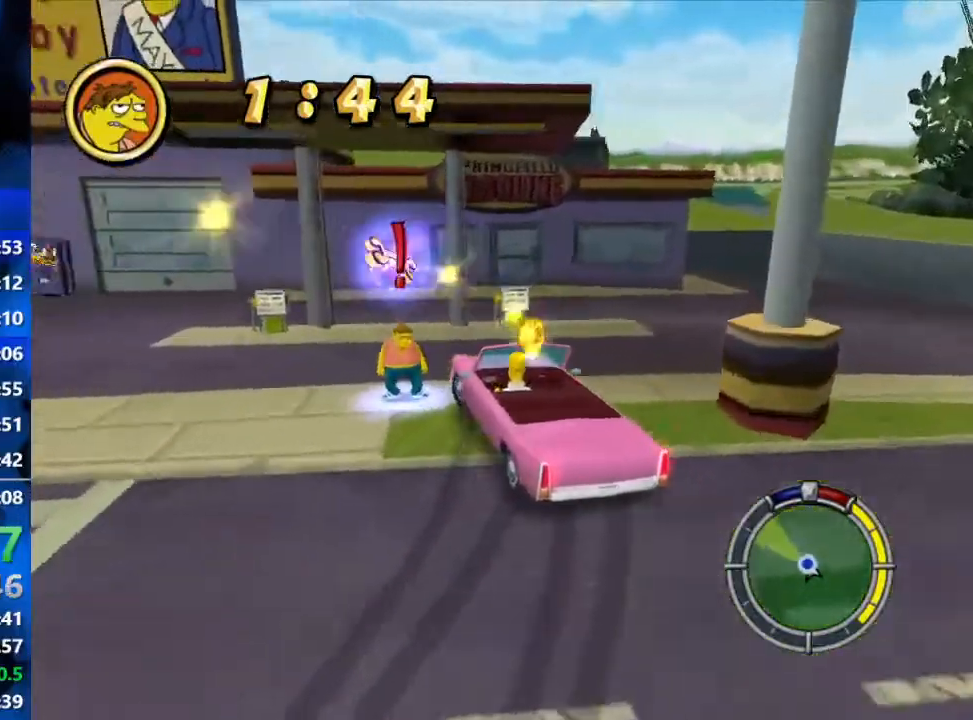
{"buttons": ["Y", "L2", "R1"], "left_stick": "center", "right_stick": "center", "events": [[33, "Y", "down"], [67, "left_stick", "center"], [217, "left_stick", "right"], [450, "left_stick", "center"]]}
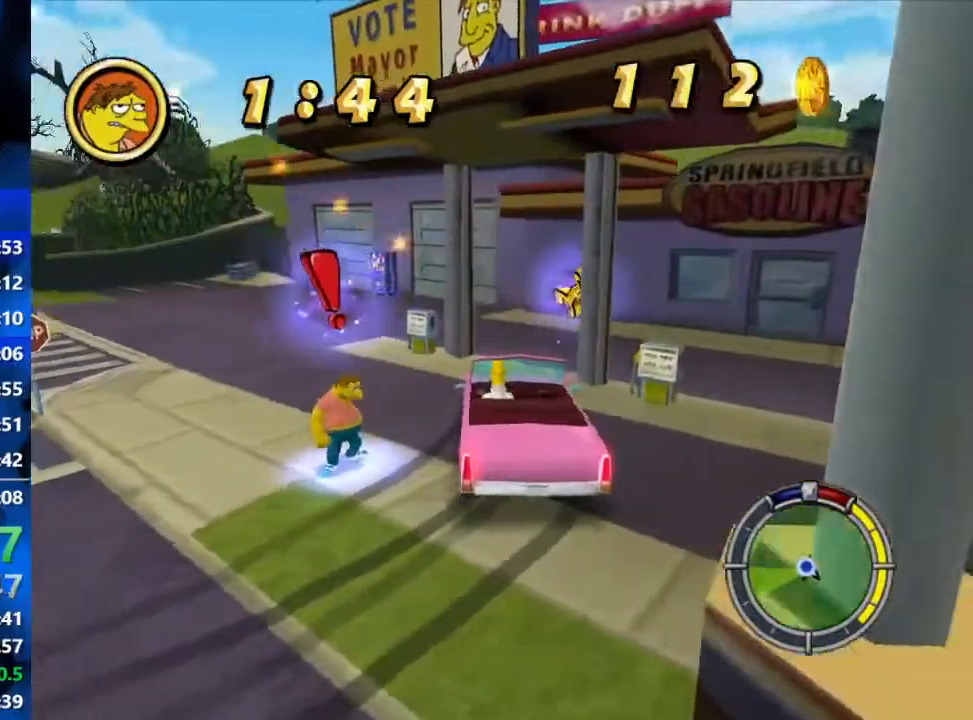
{"buttons": ["B"], "left_stick": "left", "right_stick": "center", "events": [[200, "left_stick", "left"], [283, "Y", "up"], [300, "R1", "up"], [333, "L2", "up"], [400, "B", "down"]]}
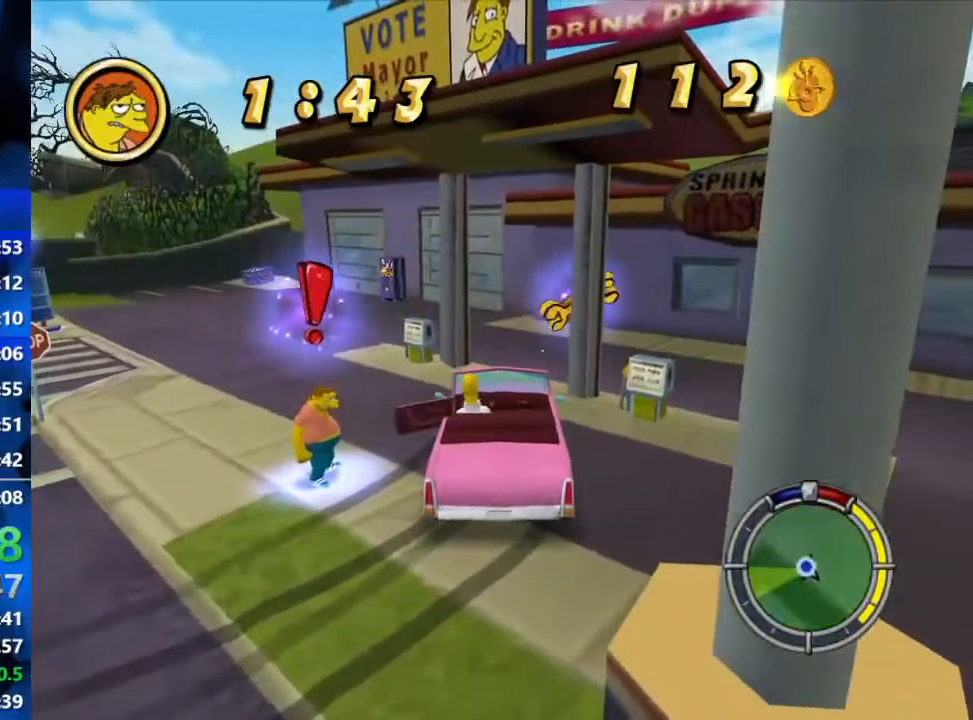
{"buttons": ["B"], "left_stick": "left", "right_stick": "center", "events": []}
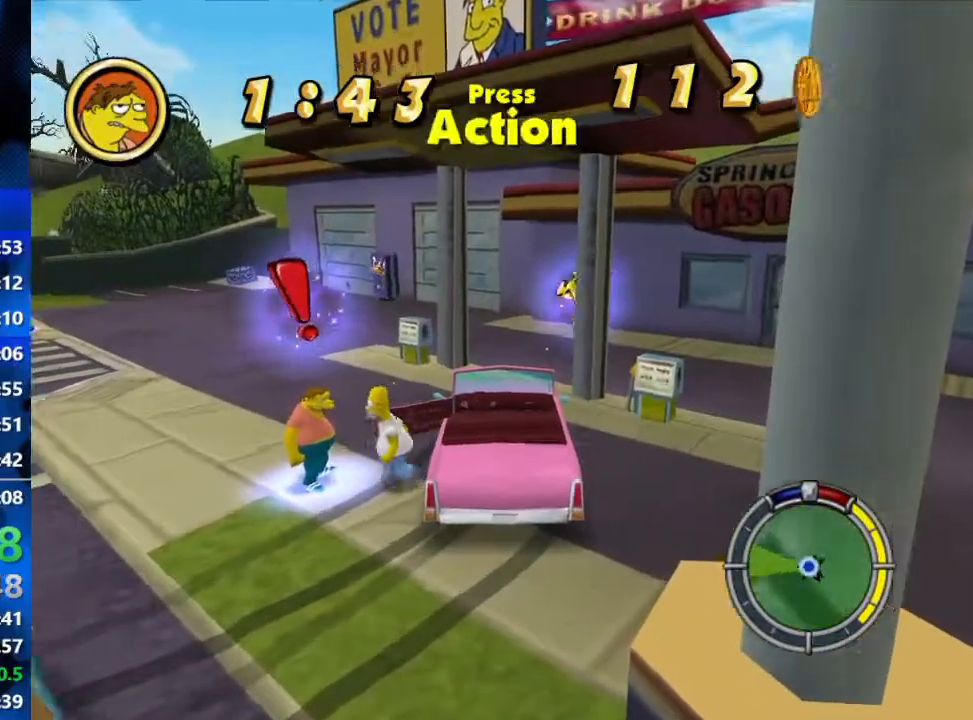
{"buttons": ["R3"], "left_stick": "center", "right_stick": "center", "events": [[133, "Y", "down"], [167, "B", "up"], [250, "Y", "up"], [250, "left_stick", "center"], [383, "R3", "down"]]}
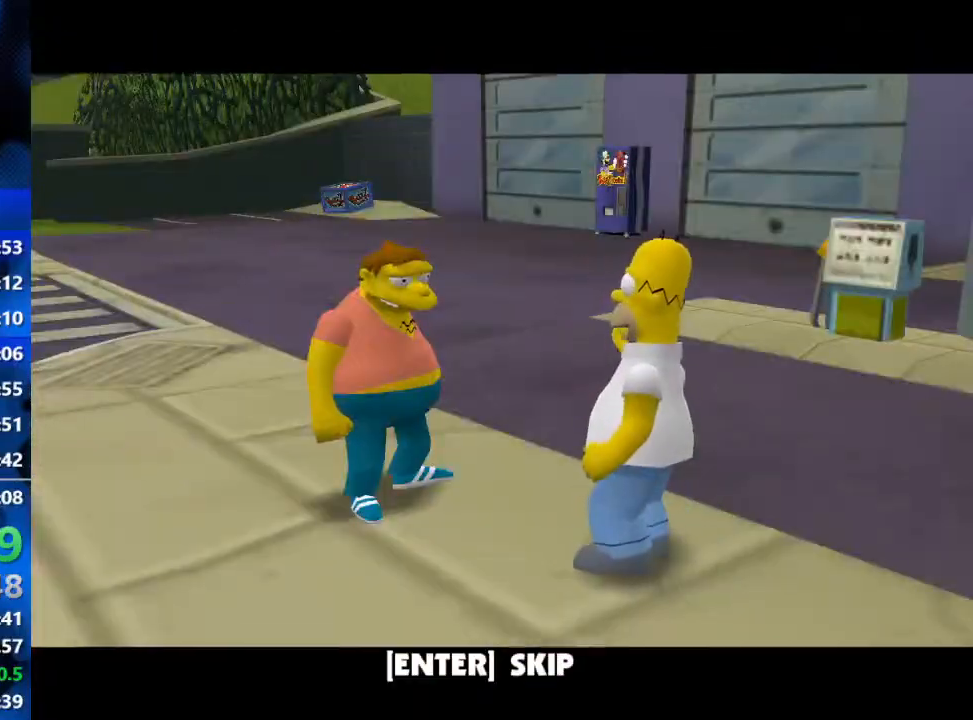
{"buttons": [], "left_stick": "center", "right_stick": "center", "events": [[183, "R3", "up"], [233, "R3", "down"], [333, "R3", "up"]]}
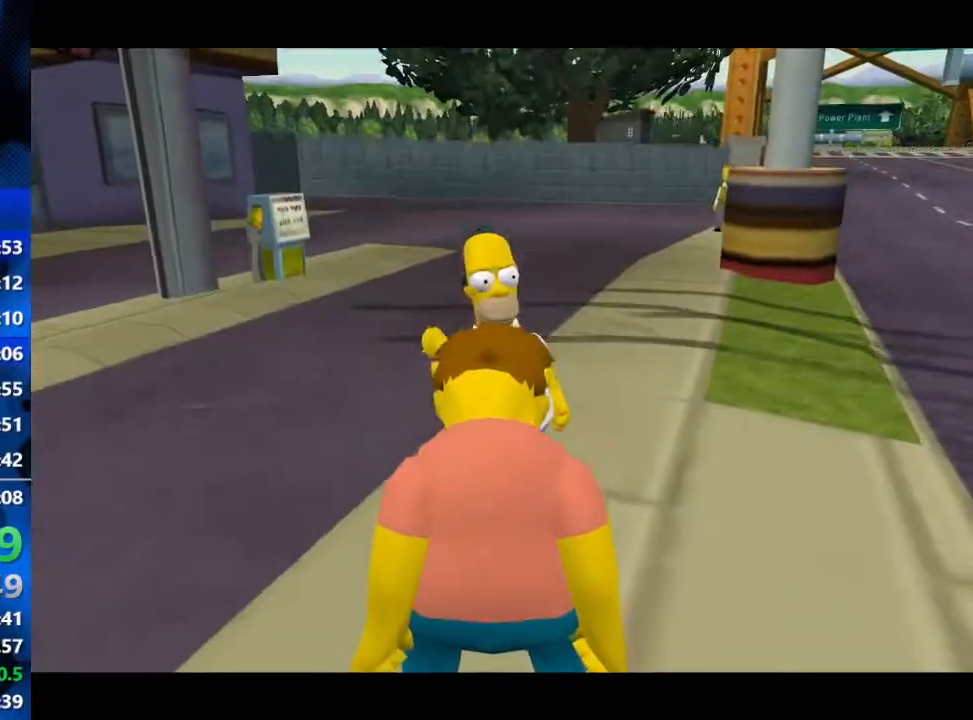
{"buttons": ["R2"], "left_stick": "up", "right_stick": "center", "events": [[33, "left_stick", "up"], [267, "R2", "down"], [333, "A", "down"], [467, "A", "up"]]}
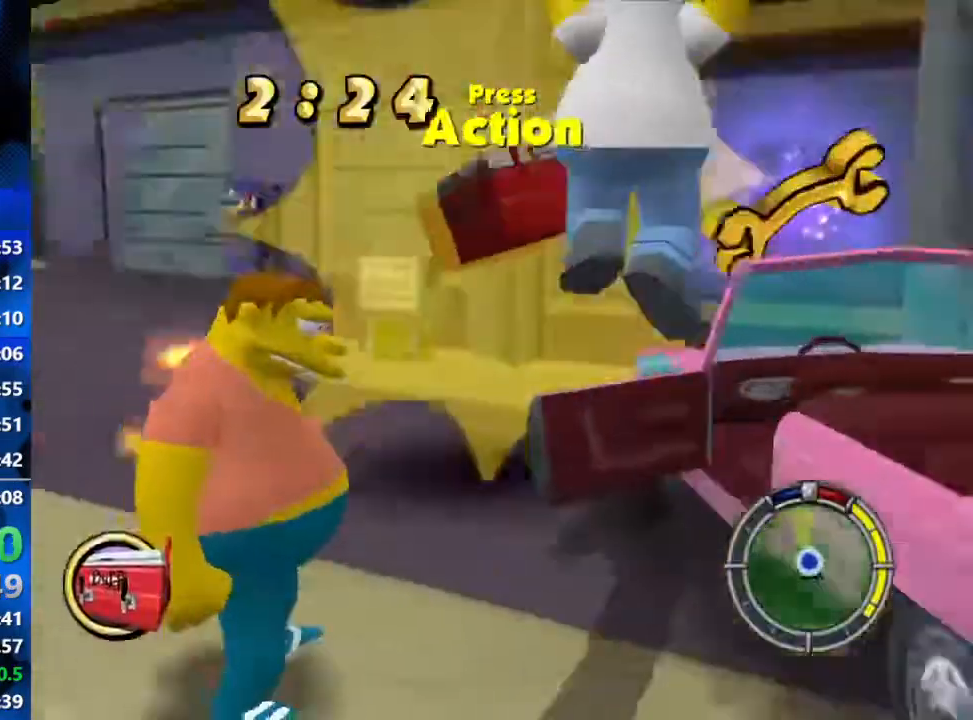
{"buttons": ["Y", "R2"], "left_stick": "right", "right_stick": "center", "events": [[33, "left_stick", "up-right"], [200, "left_stick", "right"], [250, "Y", "down"], [350, "Y", "up"], [400, "Y", "down"]]}
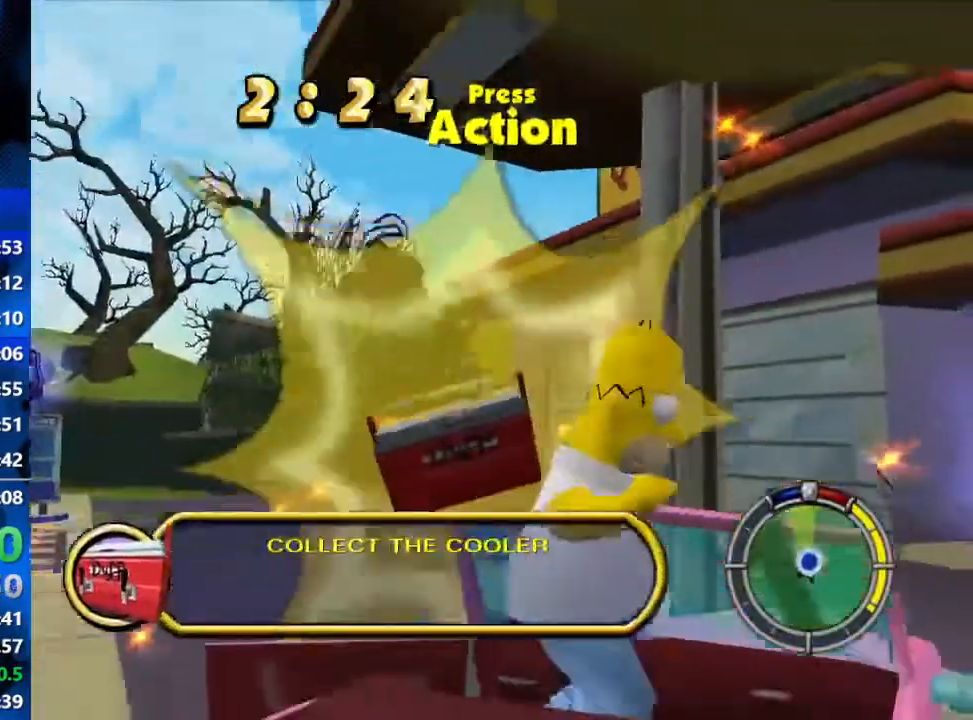
{"buttons": ["R2"], "left_stick": "center", "right_stick": "center", "events": [[83, "Y", "up"], [100, "Y", "down"], [183, "Y", "up"], [267, "left_stick", "center"]]}
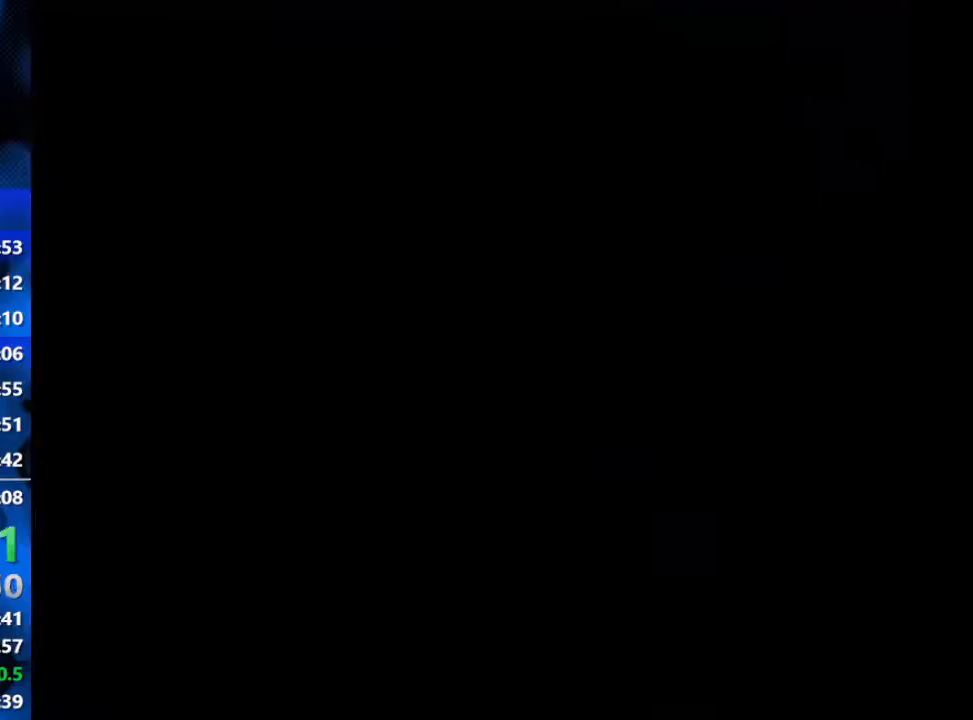
{"buttons": ["R2"], "left_stick": "center", "right_stick": "center", "events": [[217, "left_stick", "right"], [467, "left_stick", "center"]]}
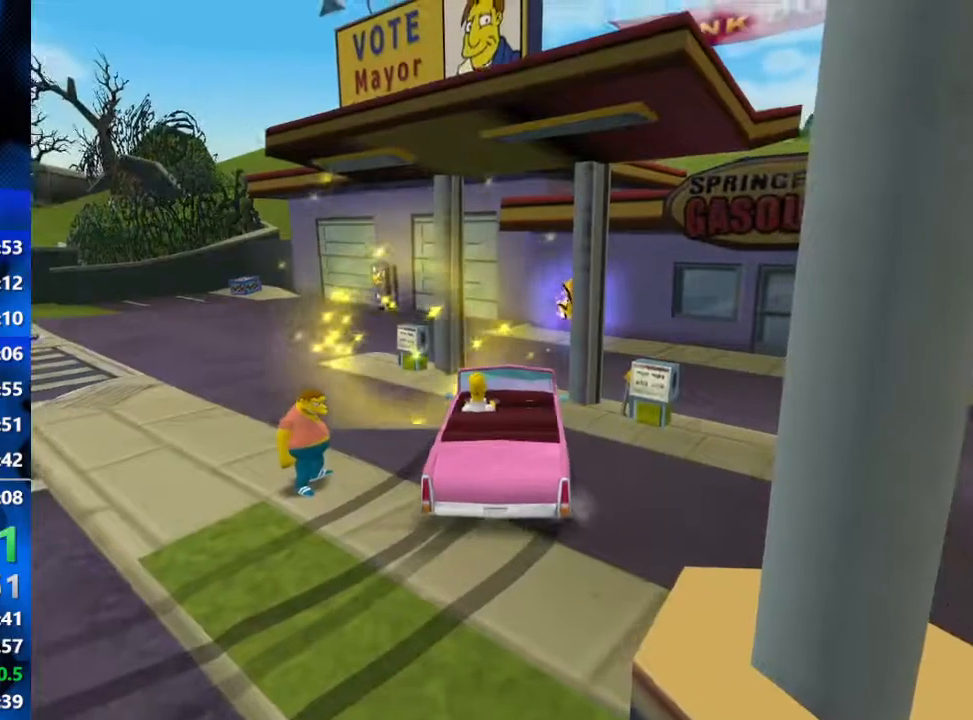
{"buttons": ["R2"], "left_stick": "center", "right_stick": "center", "events": [[433, "L1", "down"], [500, "L1", "up"]]}
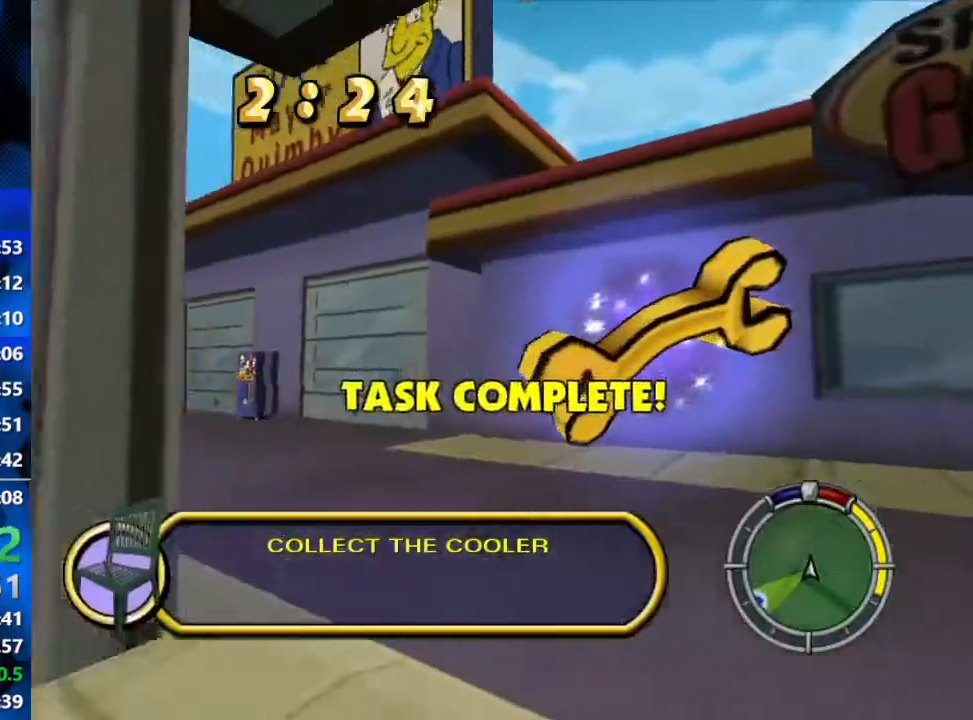
{"buttons": ["R2"], "left_stick": "left", "right_stick": "center", "events": [[300, "left_stick", "left"]]}
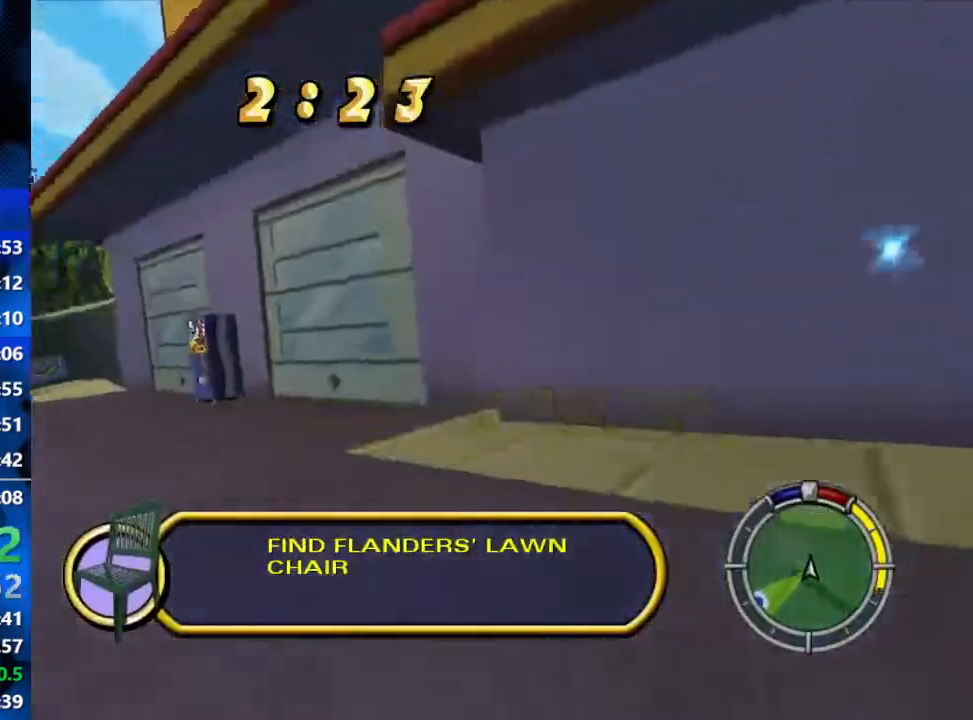
{"buttons": ["R2"], "left_stick": "left", "right_stick": "center", "events": [[167, "left_stick", "center"], [483, "left_stick", "left"]]}
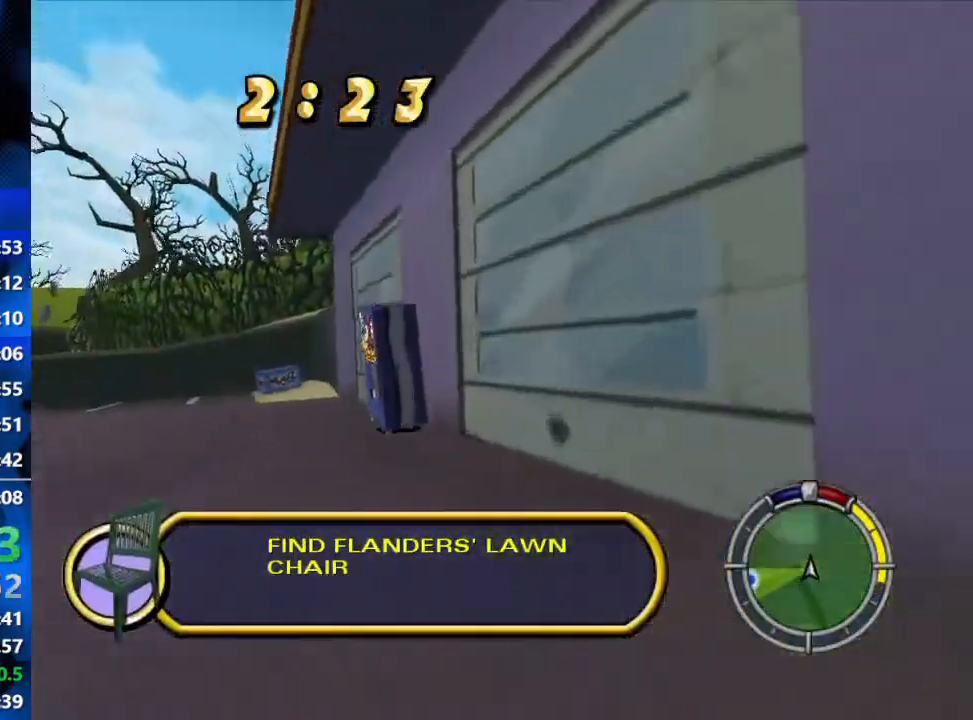
{"buttons": ["R2"], "left_stick": "center", "right_stick": "center", "events": [[300, "left_stick", "center"]]}
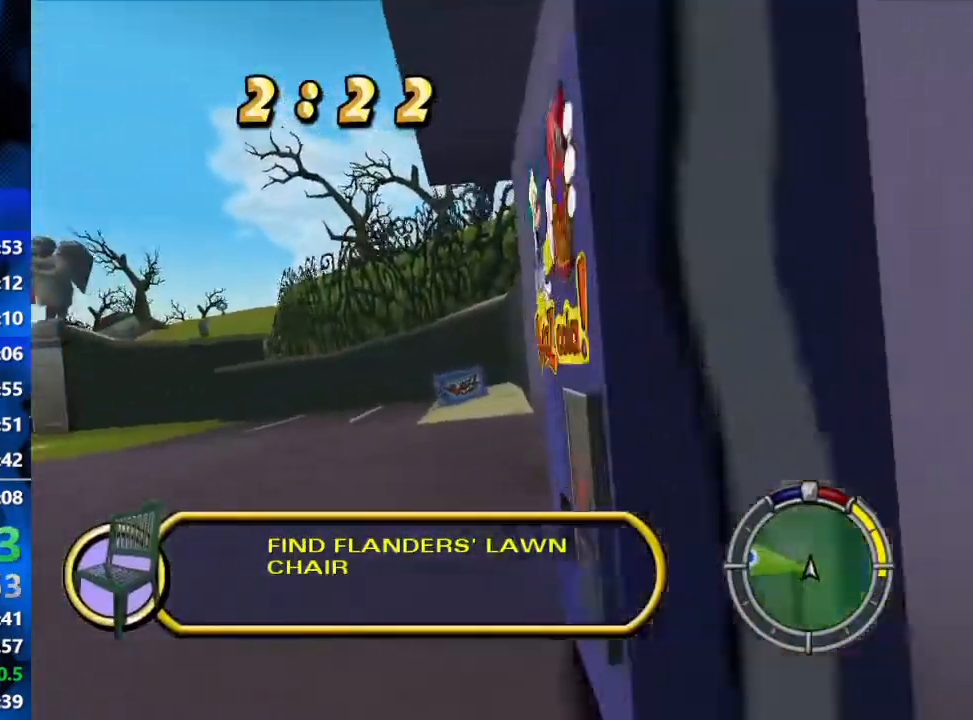
{"buttons": ["R1"], "left_stick": "left", "right_stick": "center", "events": [[450, "R1", "down"], [467, "left_stick", "left"], [483, "R2", "up"]]}